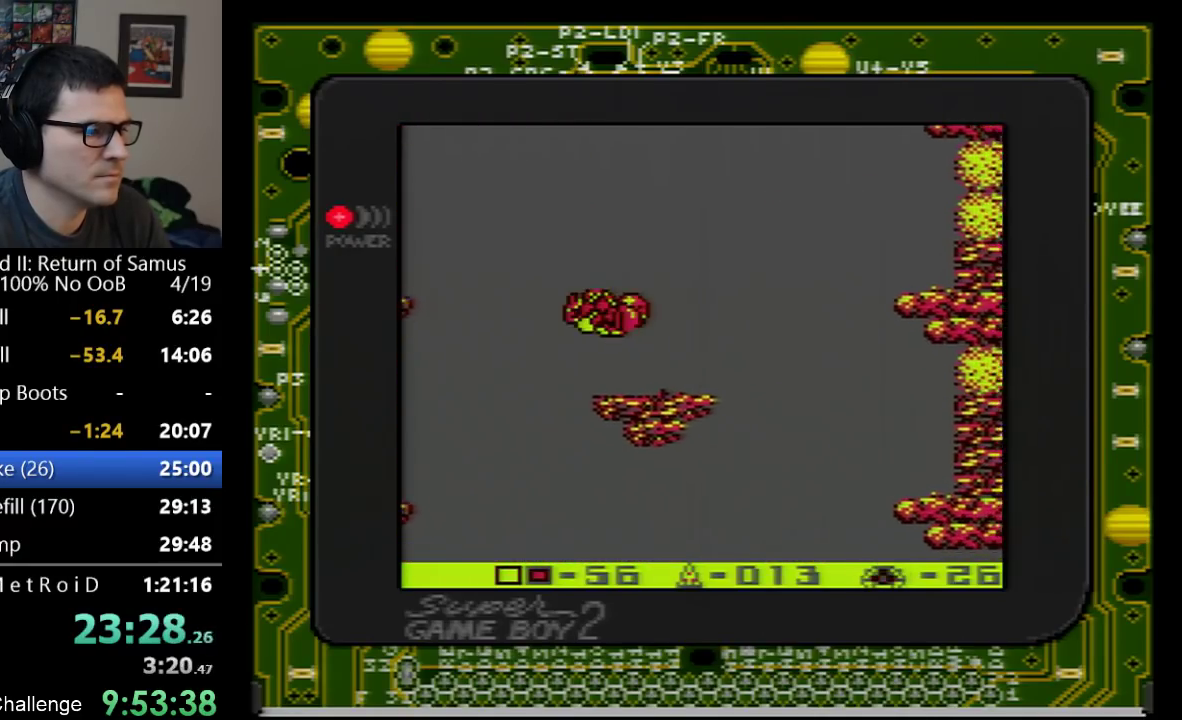
Gameplay with a controller (Nintendo layout); each line is a JSON object with the inputs held at the frame after it. "events" lists button and stick changes between this image and that frame as [ms after this image, input, new state], when the widget could be followed in between. Not read: L3 R3.
{"buttons": ["A", "DPAD_RIGHT"], "events": [[417, "A", "down"]]}
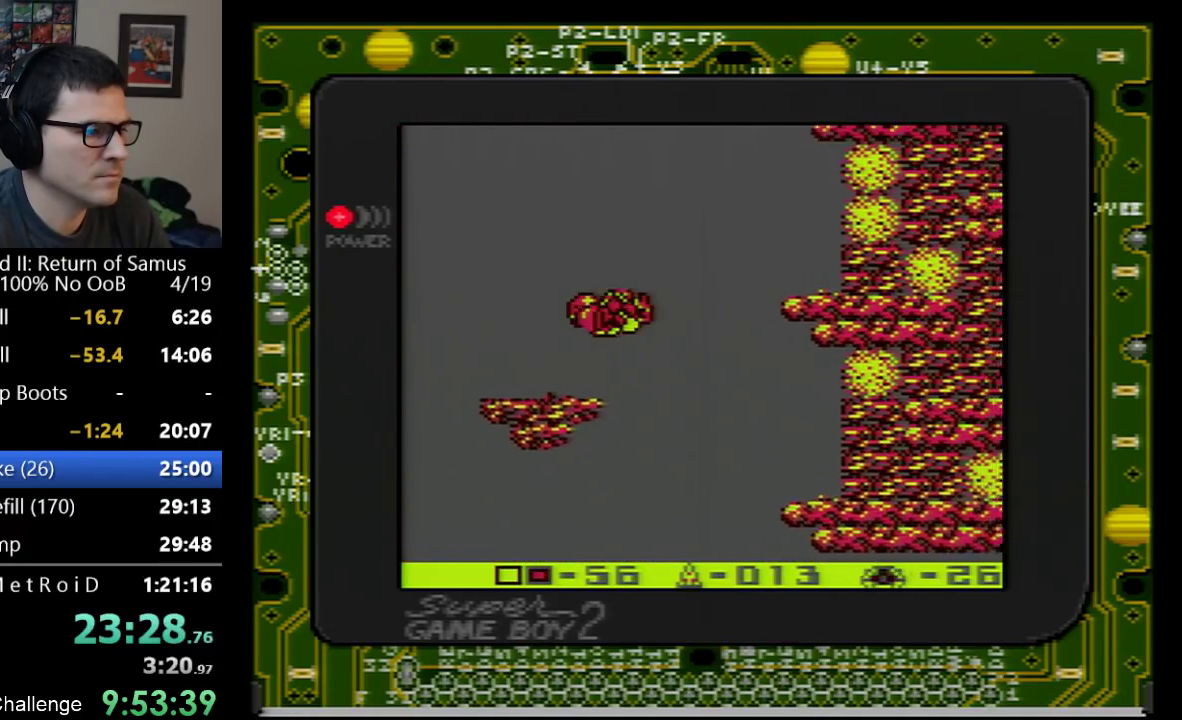
{"buttons": ["A", "DPAD_LEFT"], "events": [[317, "DPAD_RIGHT", "up"], [450, "DPAD_LEFT", "down"]]}
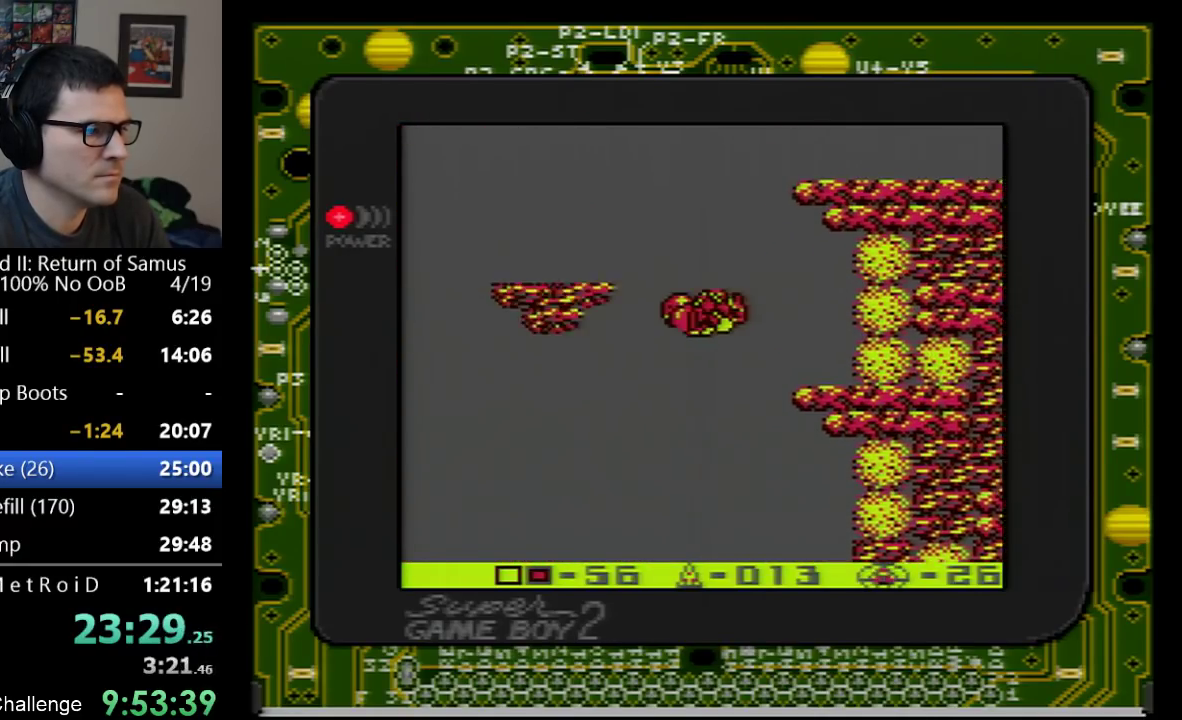
{"buttons": [], "events": [[450, "DPAD_LEFT", "up"], [483, "A", "up"]]}
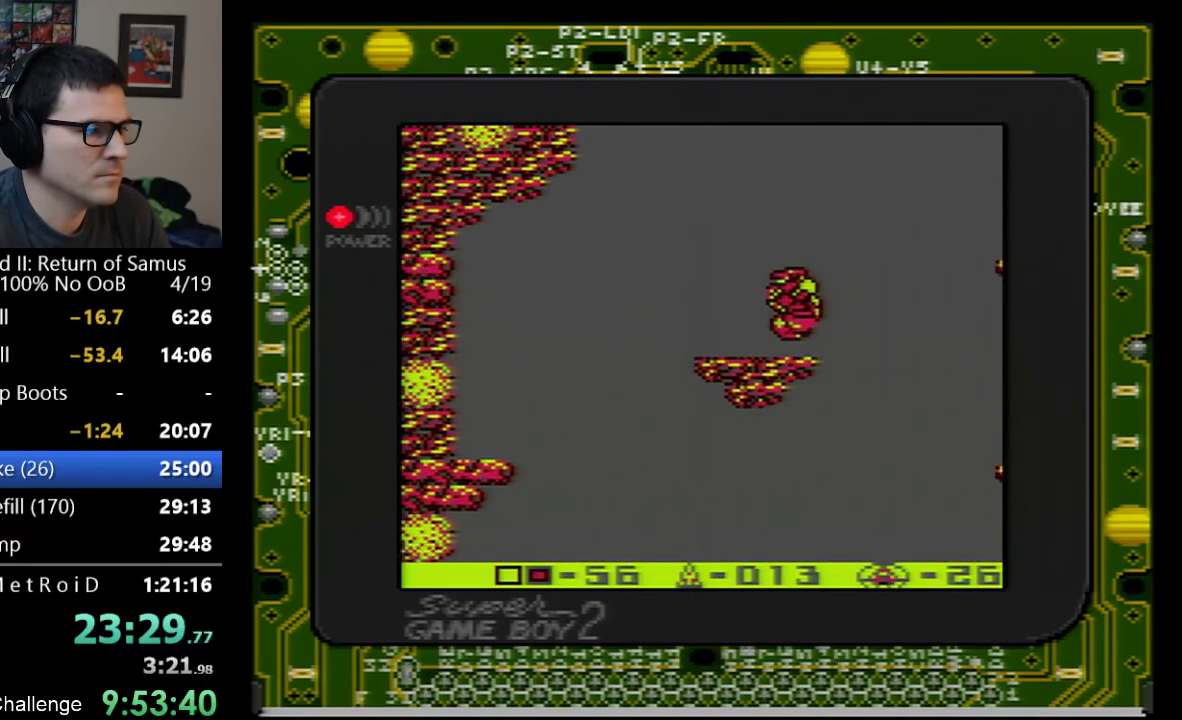
{"buttons": ["A", "DPAD_RIGHT"], "events": [[100, "DPAD_RIGHT", "down"], [233, "A", "down"]]}
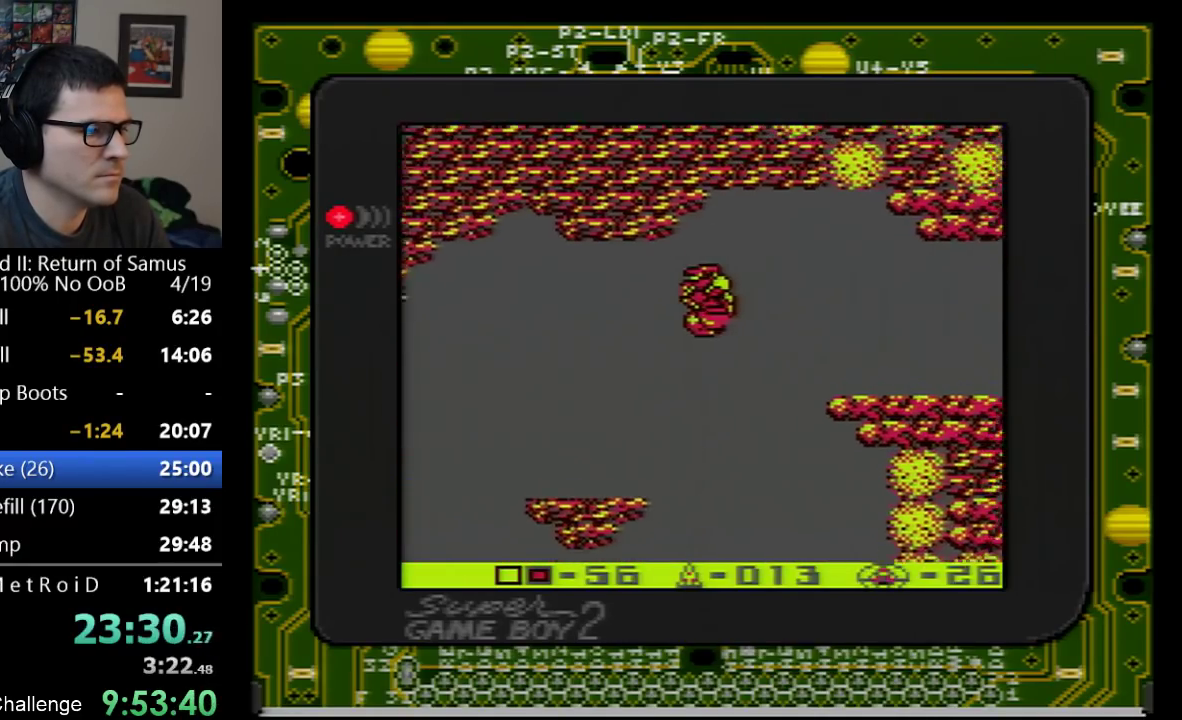
{"buttons": ["DPAD_RIGHT"], "events": [[100, "A", "up"]]}
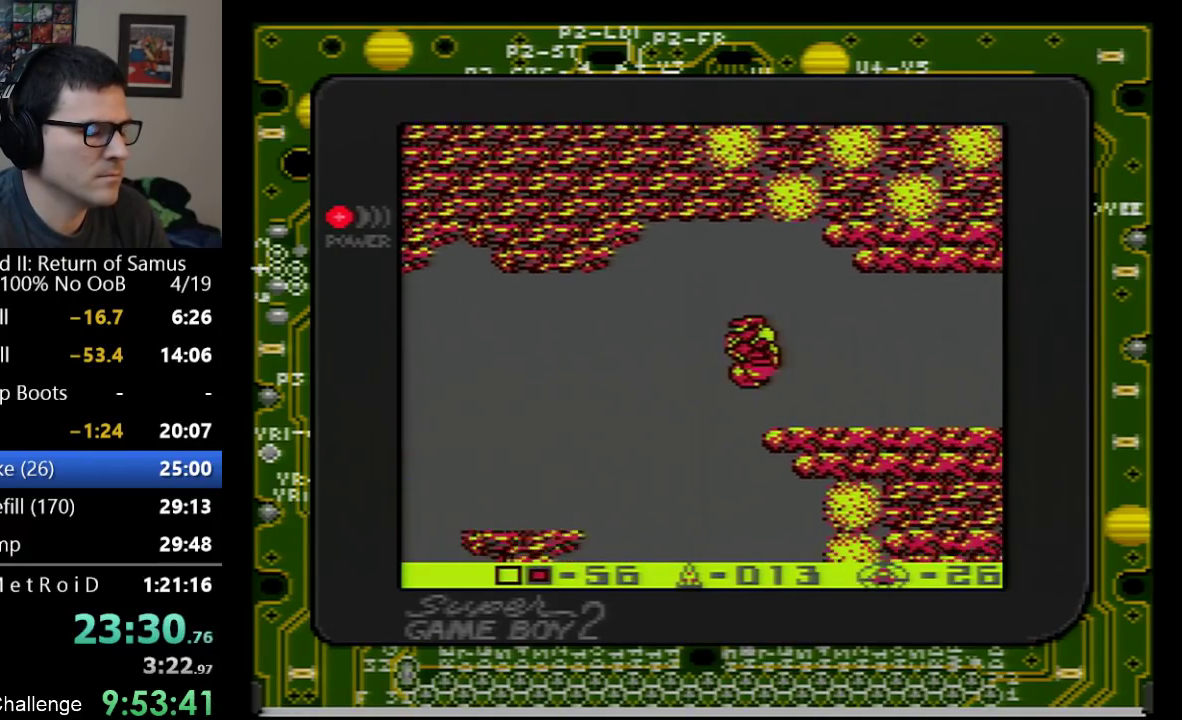
{"buttons": ["DPAD_RIGHT"], "events": []}
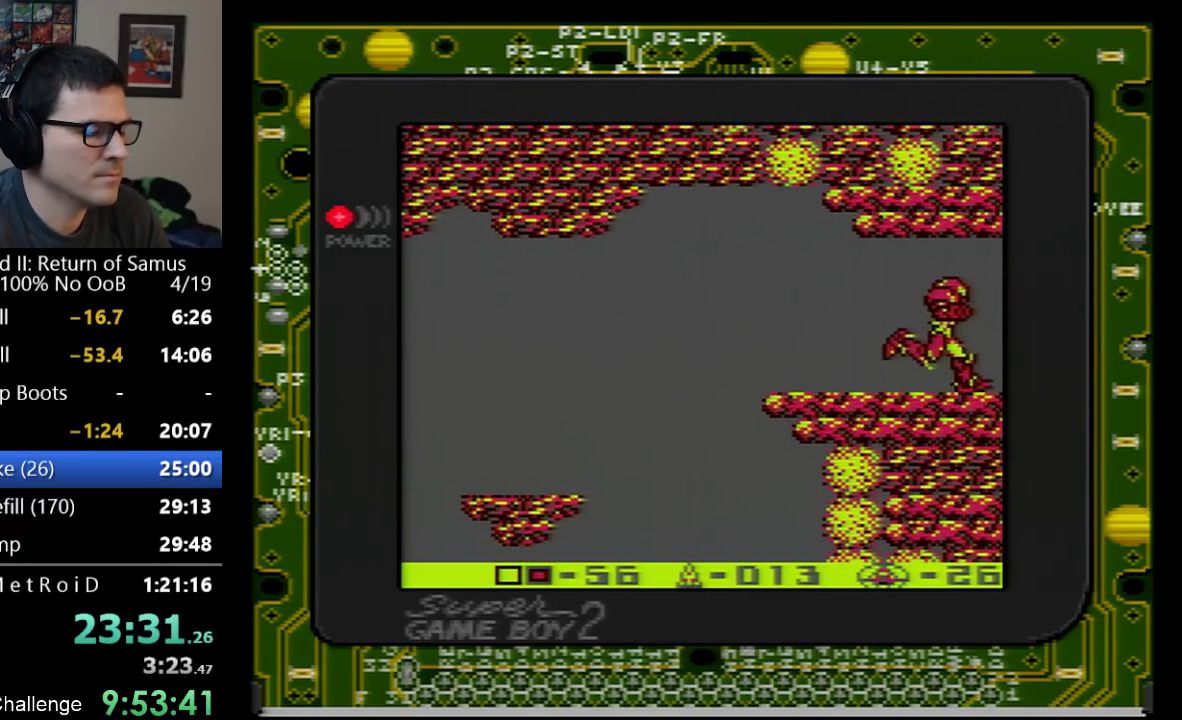
{"buttons": ["DPAD_RIGHT"], "events": []}
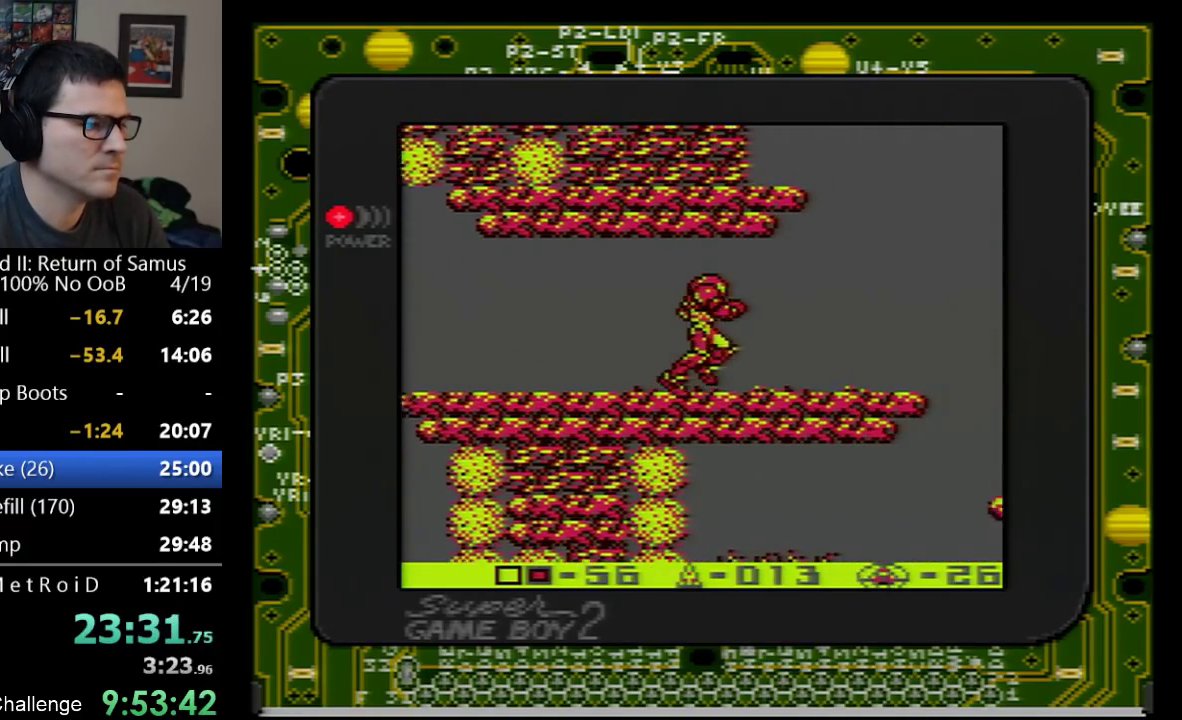
{"buttons": ["A", "DPAD_RIGHT"], "events": [[417, "A", "down"]]}
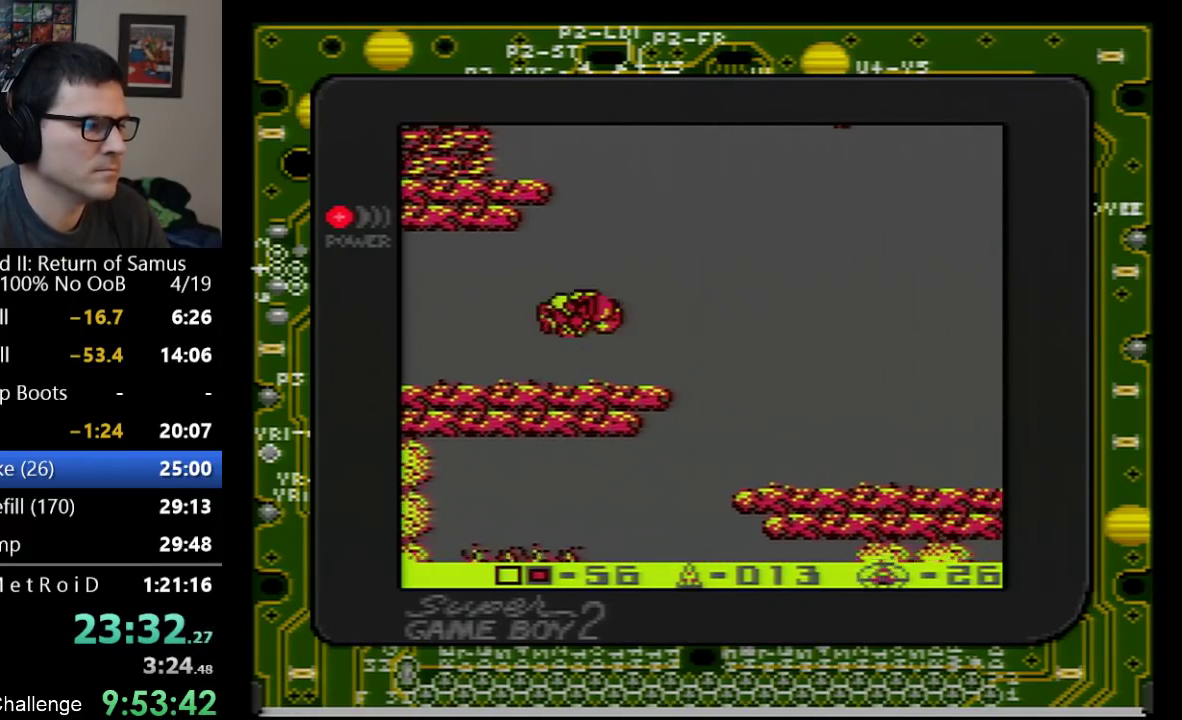
{"buttons": ["A"], "events": [[100, "DPAD_RIGHT", "up"], [300, "DPAD_LEFT", "down"], [450, "DPAD_LEFT", "up"]]}
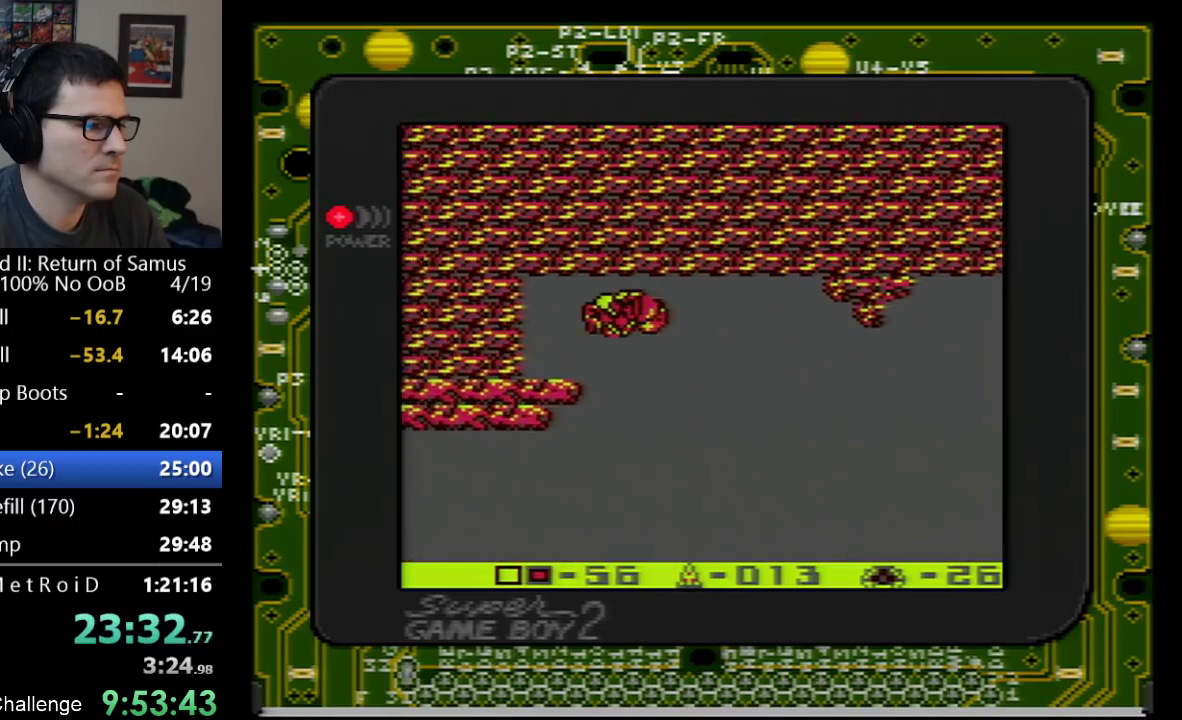
{"buttons": ["DPAD_RIGHT"], "events": [[33, "DPAD_RIGHT", "down"], [167, "A", "up"]]}
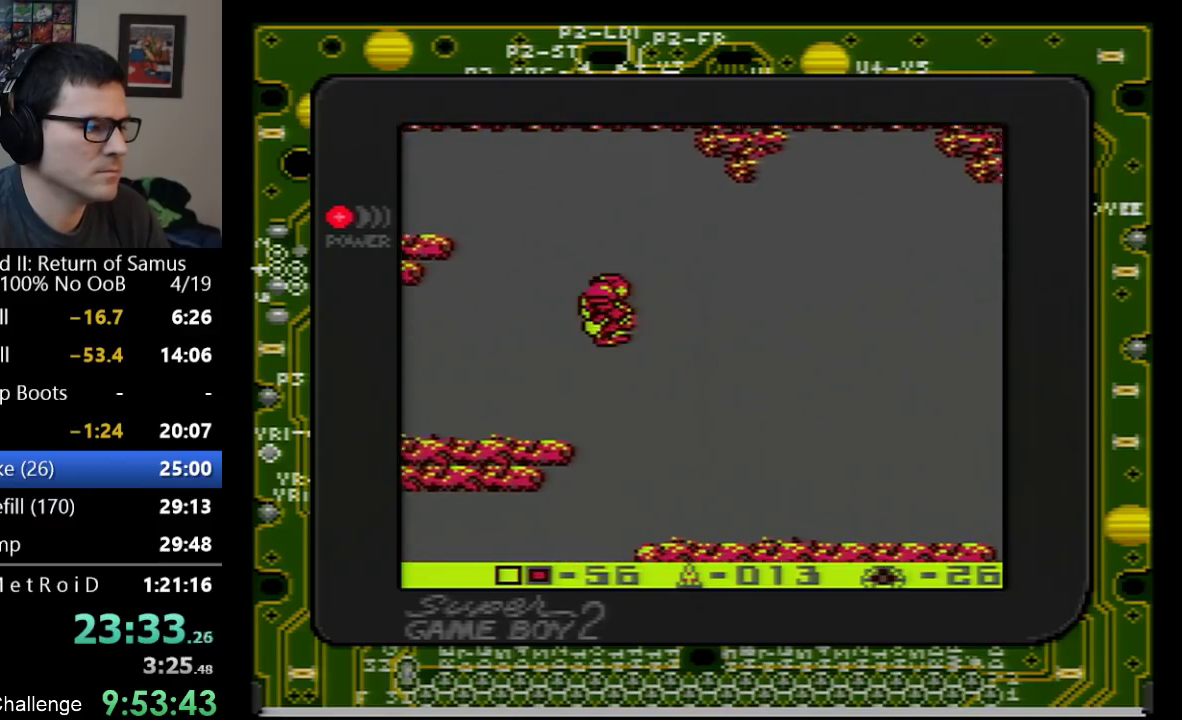
{"buttons": ["DPAD_RIGHT"], "events": []}
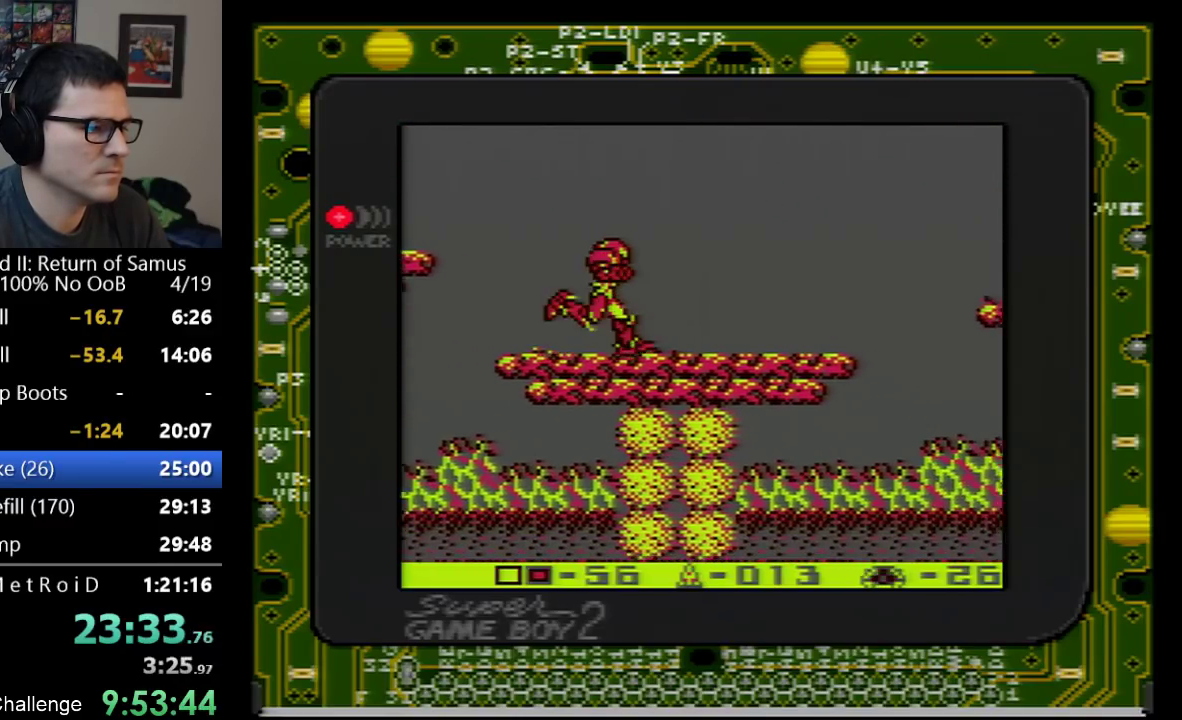
{"buttons": ["DPAD_RIGHT"], "events": []}
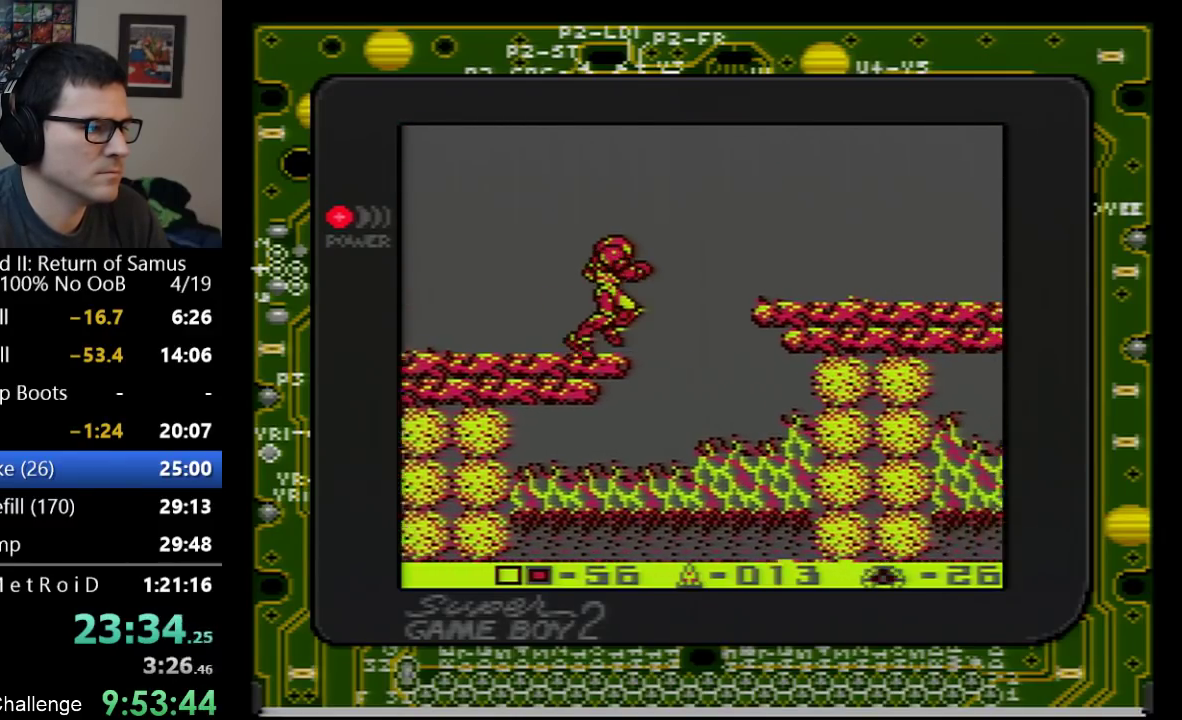
{"buttons": ["DPAD_RIGHT"], "events": [[67, "A", "down"], [283, "A", "up"]]}
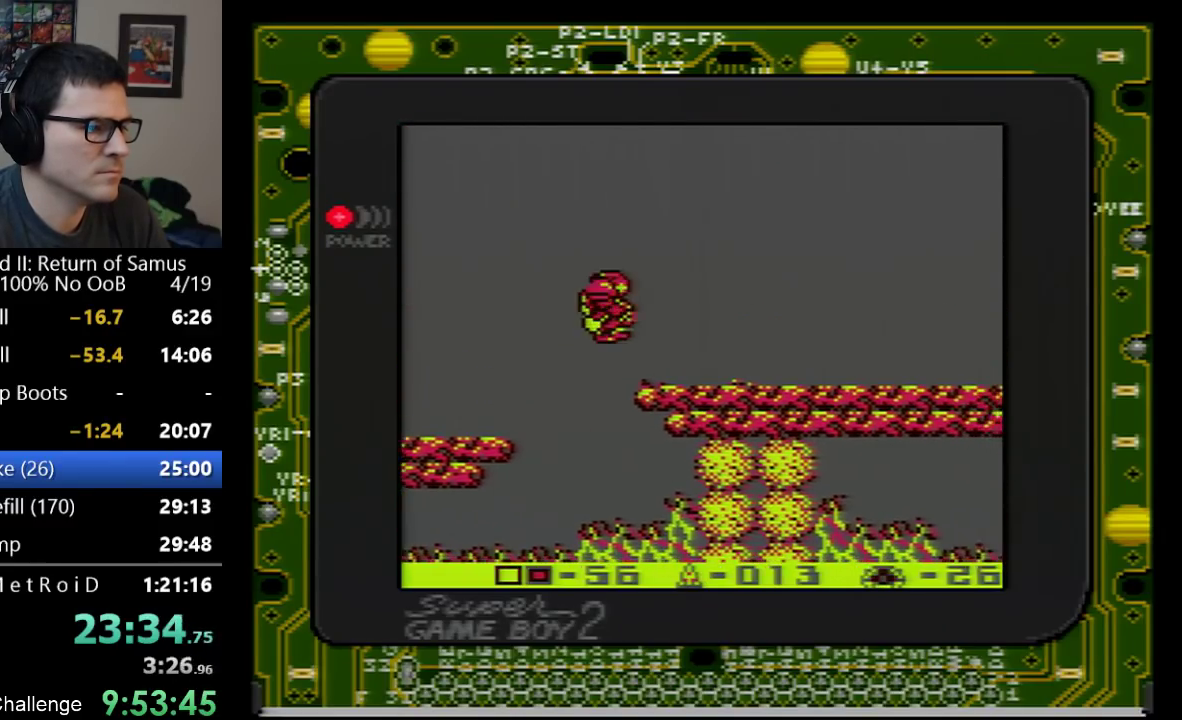
{"buttons": ["DPAD_RIGHT"], "events": []}
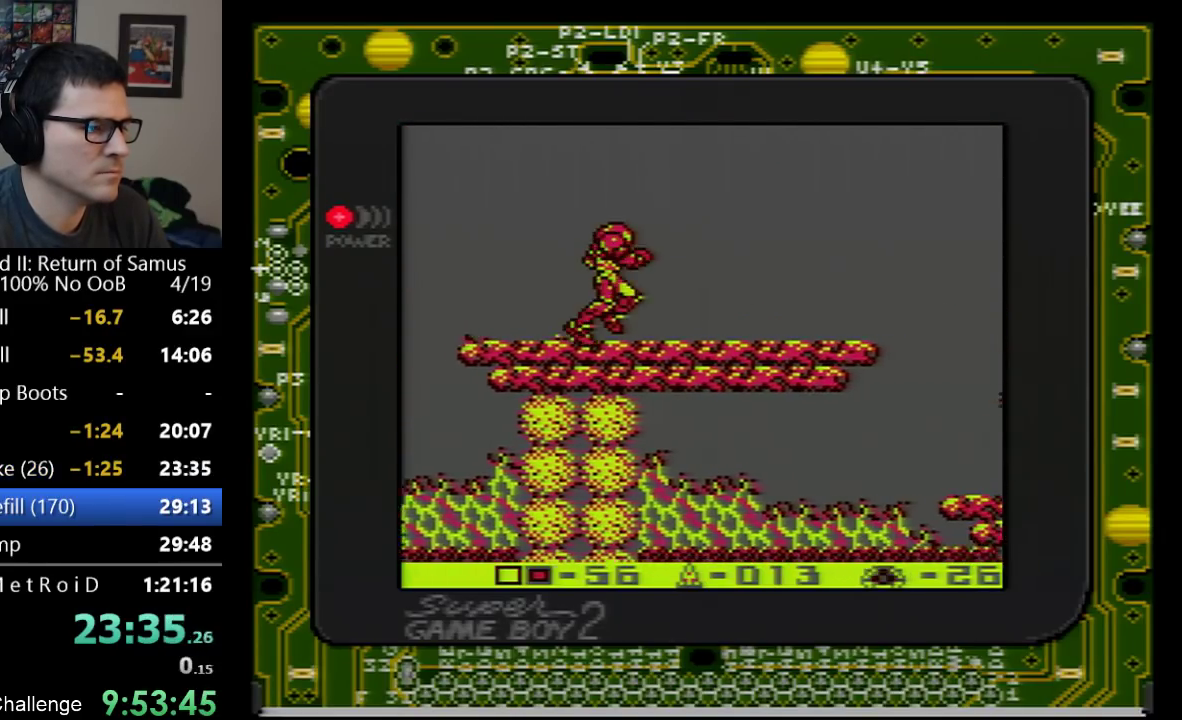
{"buttons": ["DPAD_RIGHT"], "events": []}
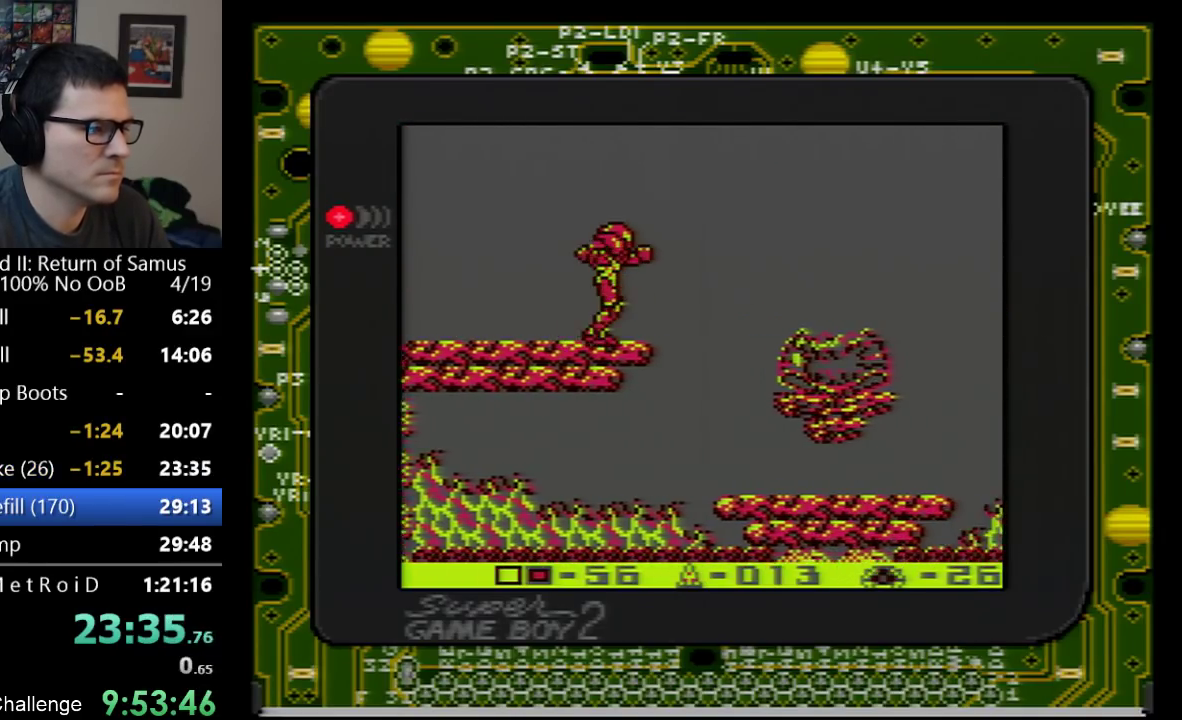
{"buttons": ["DPAD_RIGHT"], "events": [[67, "A", "down"], [350, "A", "up"]]}
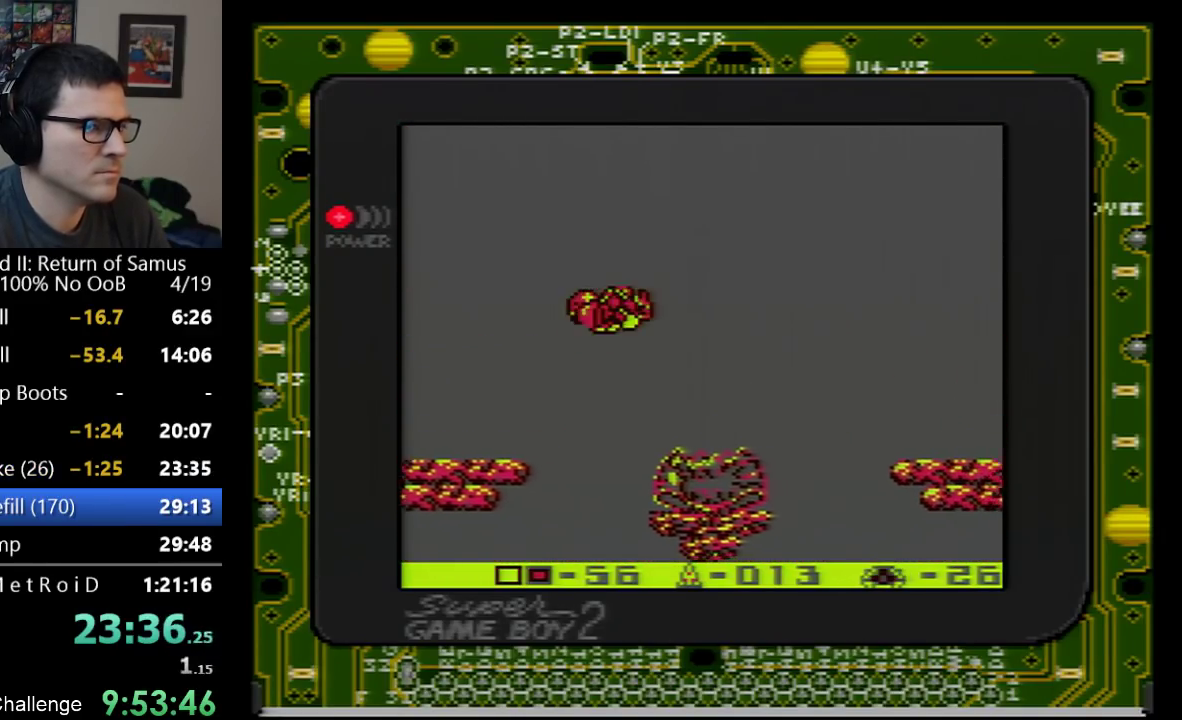
{"buttons": ["DPAD_RIGHT"], "events": []}
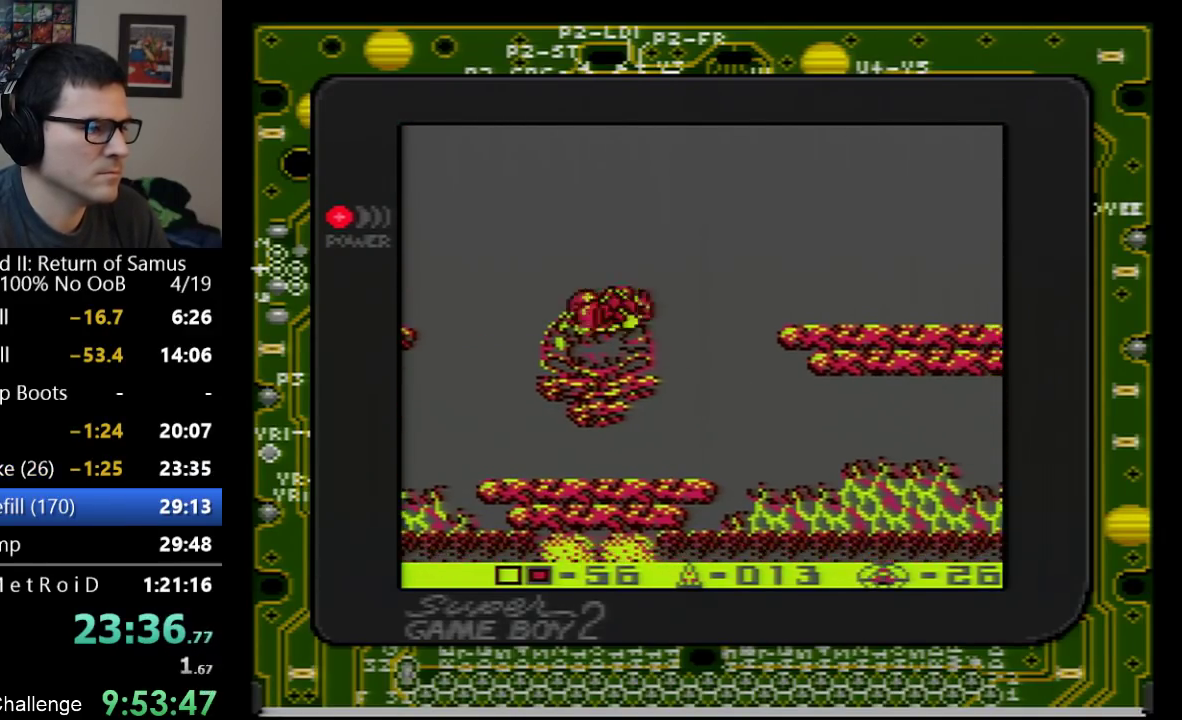
{"buttons": ["DPAD_RIGHT"], "events": [[67, "A", "down"], [383, "A", "up"]]}
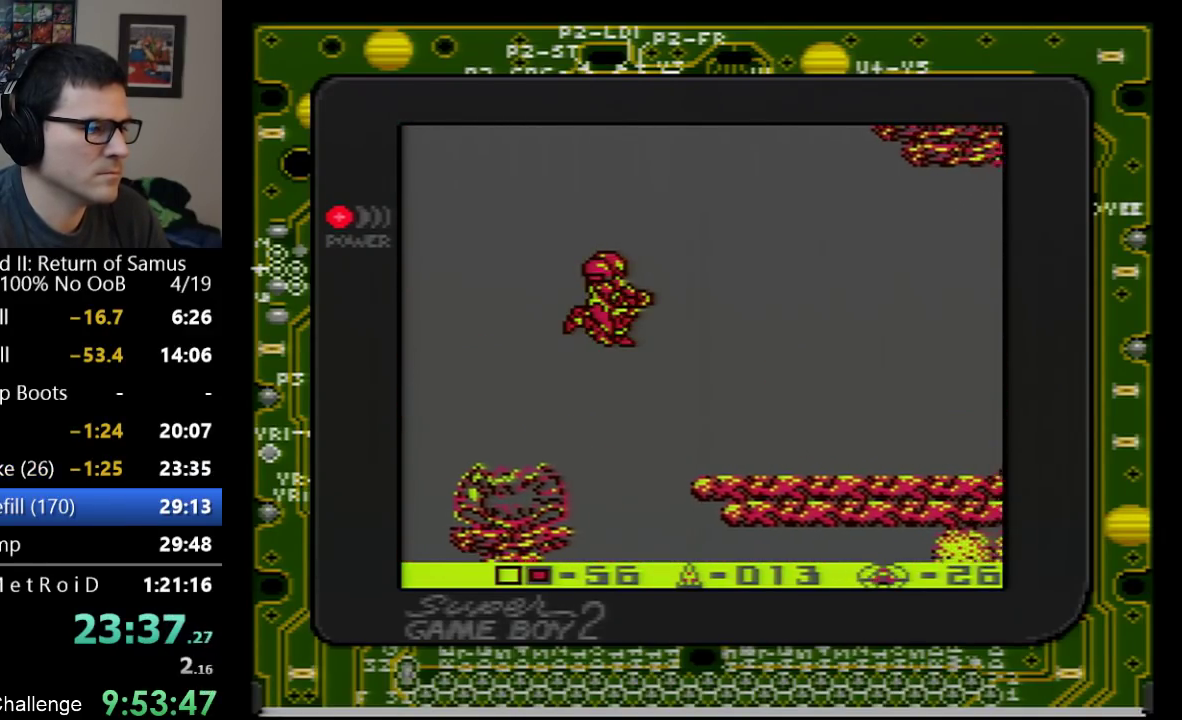
{"buttons": ["DPAD_RIGHT"], "events": []}
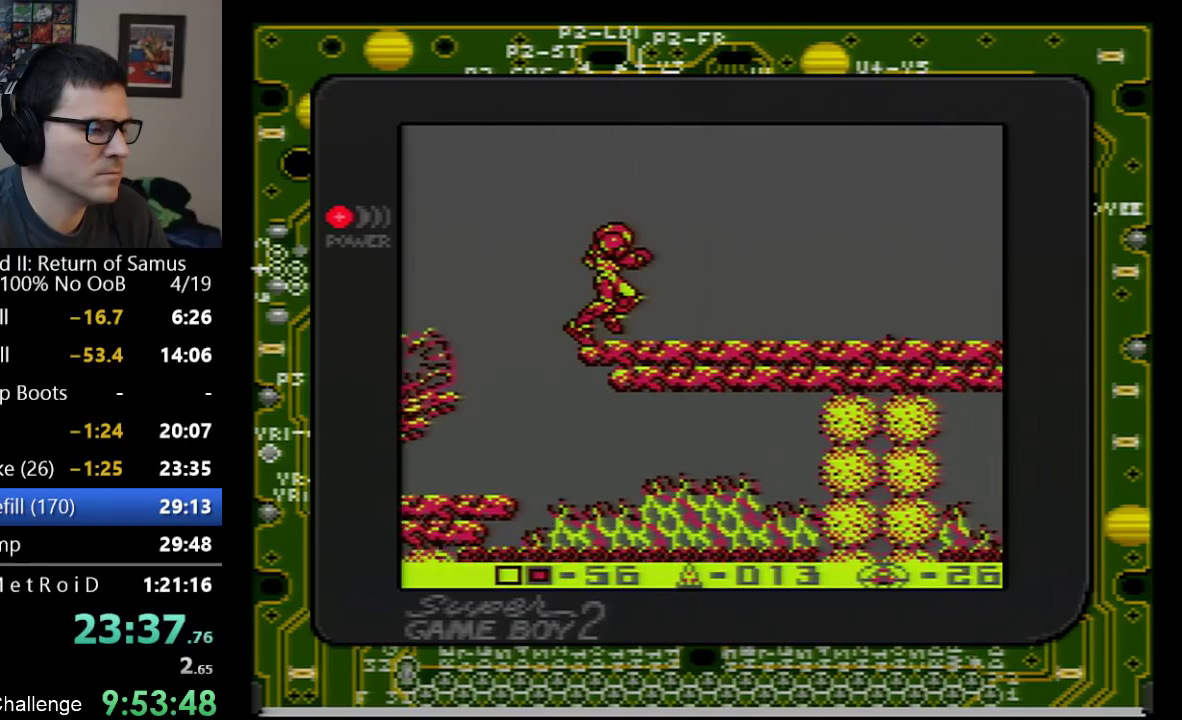
{"buttons": ["B", "DPAD_RIGHT"], "events": [[50, "B", "down"], [133, "B", "up"], [200, "B", "down"]]}
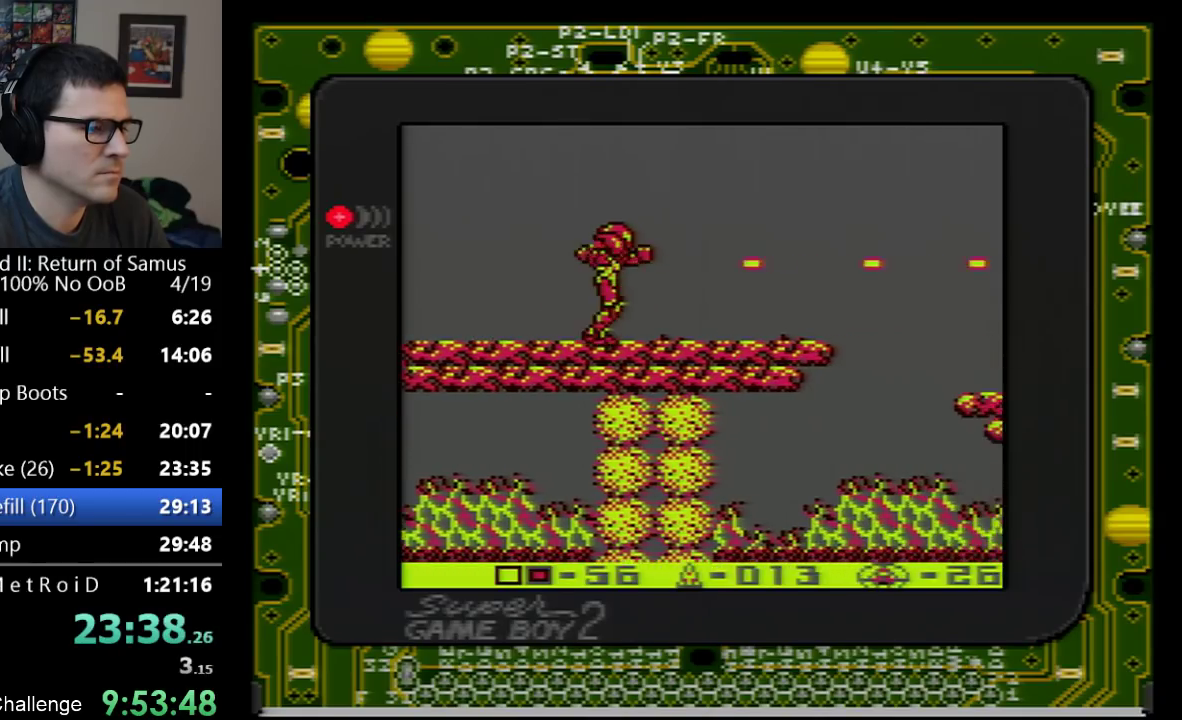
{"buttons": ["DPAD_RIGHT"], "events": [[17, "B", "up"]]}
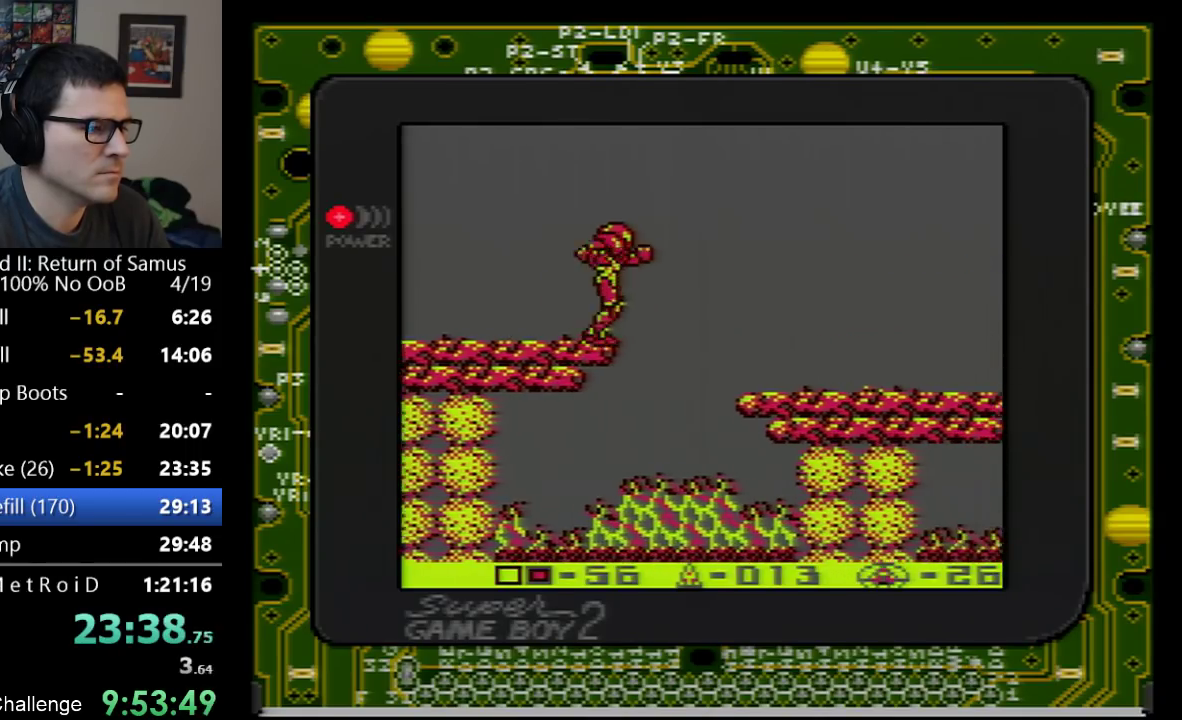
{"buttons": ["DPAD_RIGHT"], "events": [[33, "A", "down"], [133, "A", "up"]]}
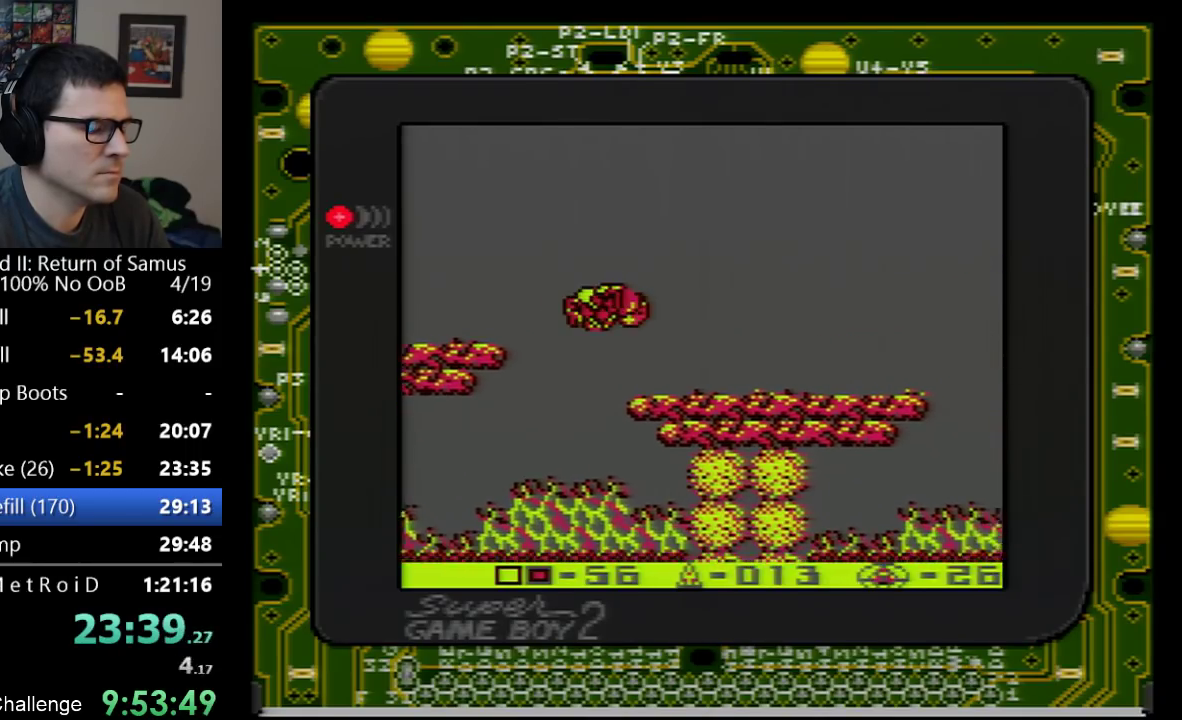
{"buttons": ["DPAD_RIGHT"], "events": []}
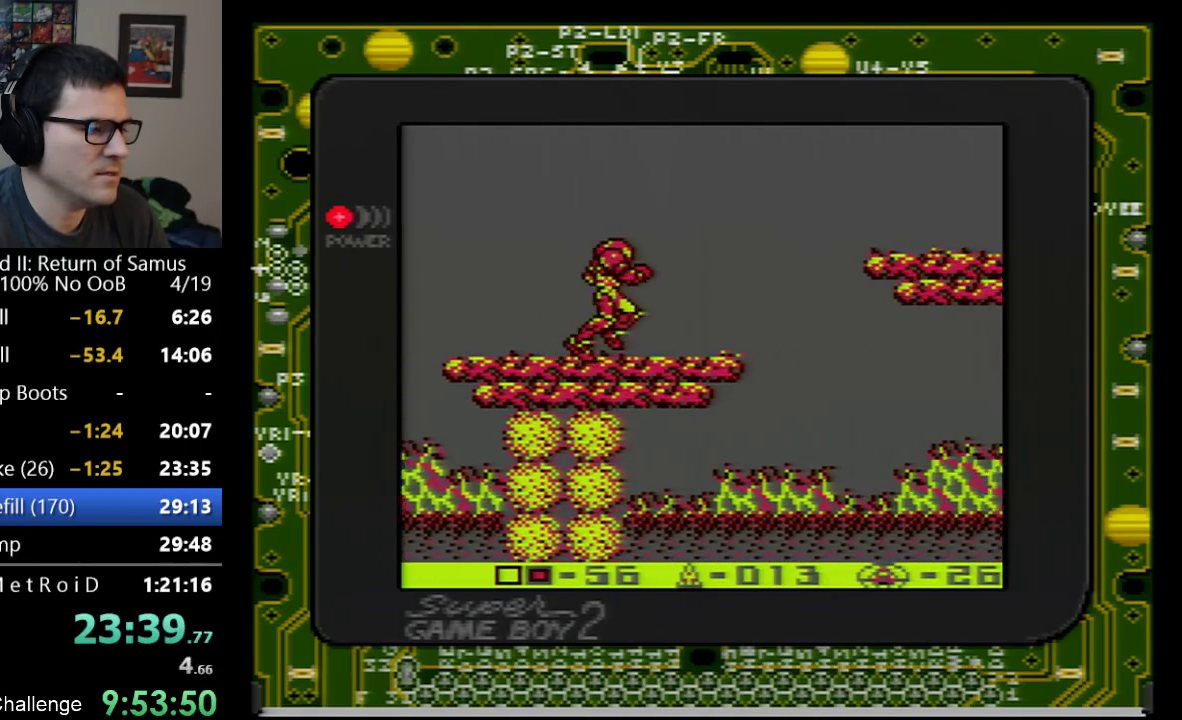
{"buttons": ["A", "DPAD_RIGHT"], "events": [[317, "A", "down"]]}
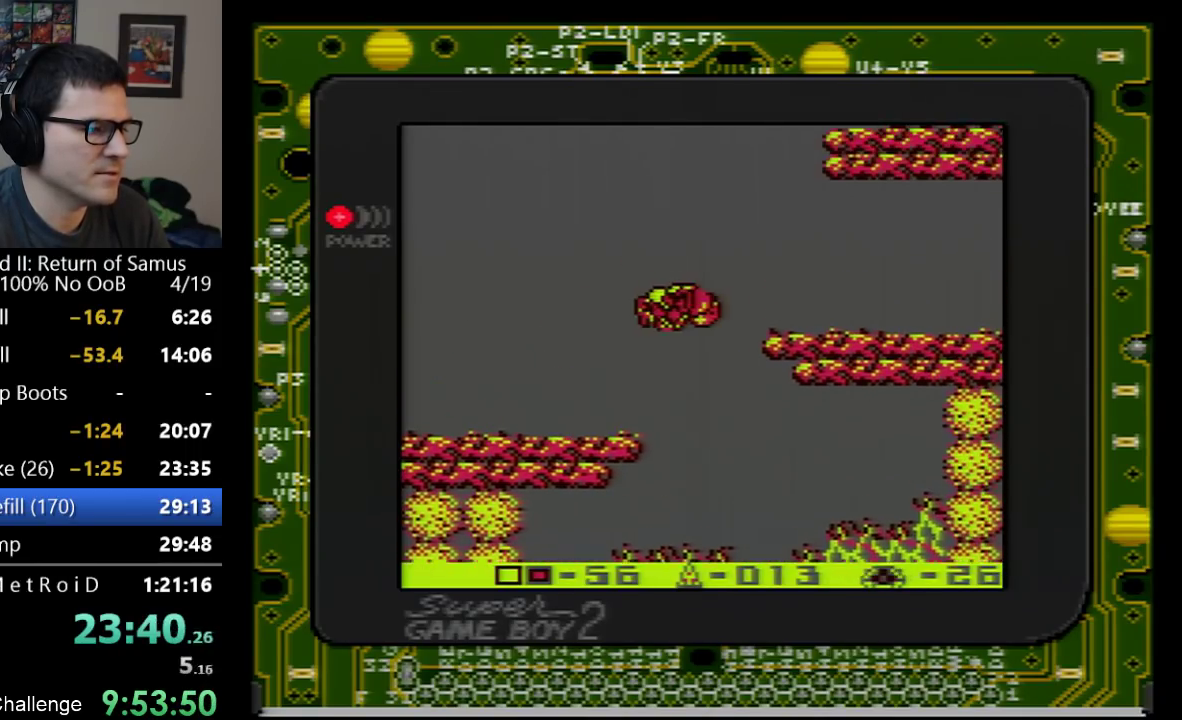
{"buttons": ["DPAD_RIGHT"], "events": [[133, "A", "up"]]}
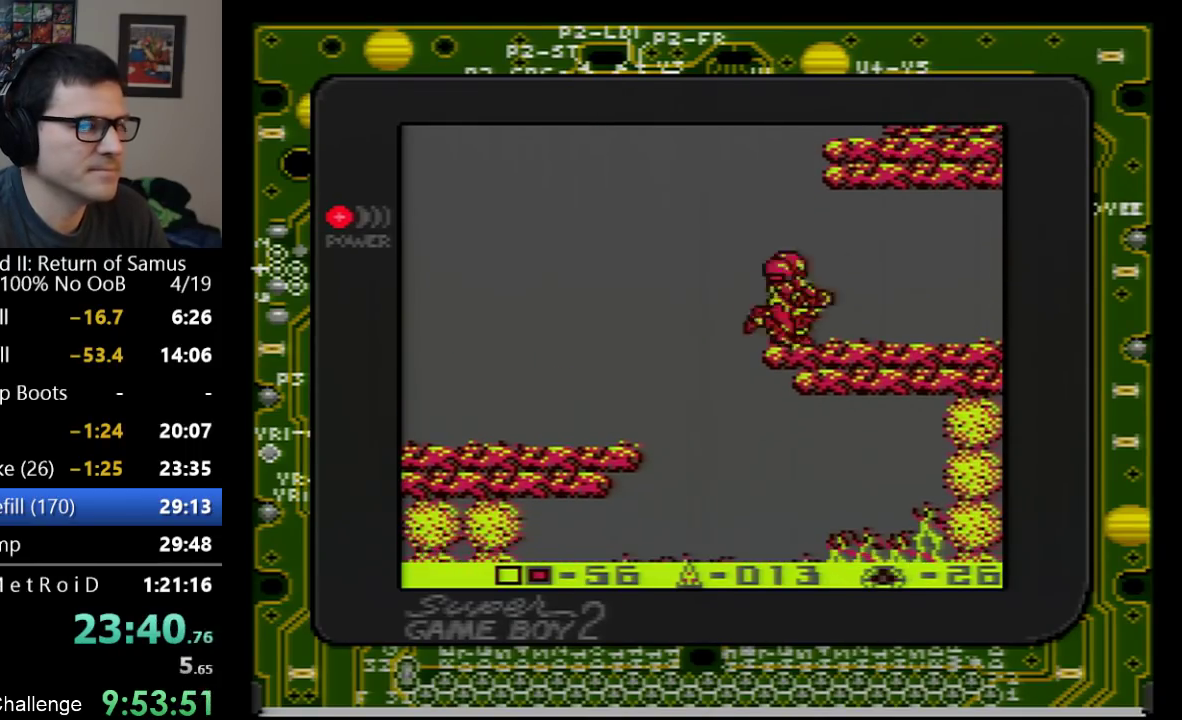
{"buttons": ["DPAD_RIGHT"], "events": []}
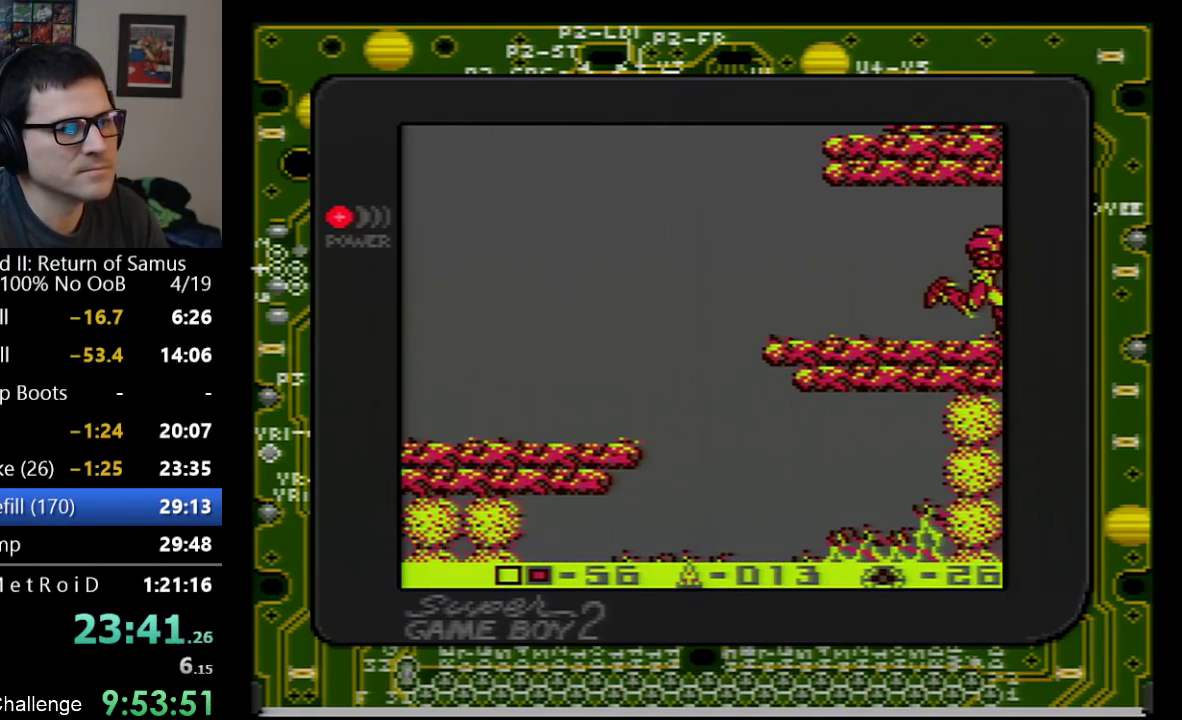
{"buttons": ["DPAD_RIGHT"], "events": []}
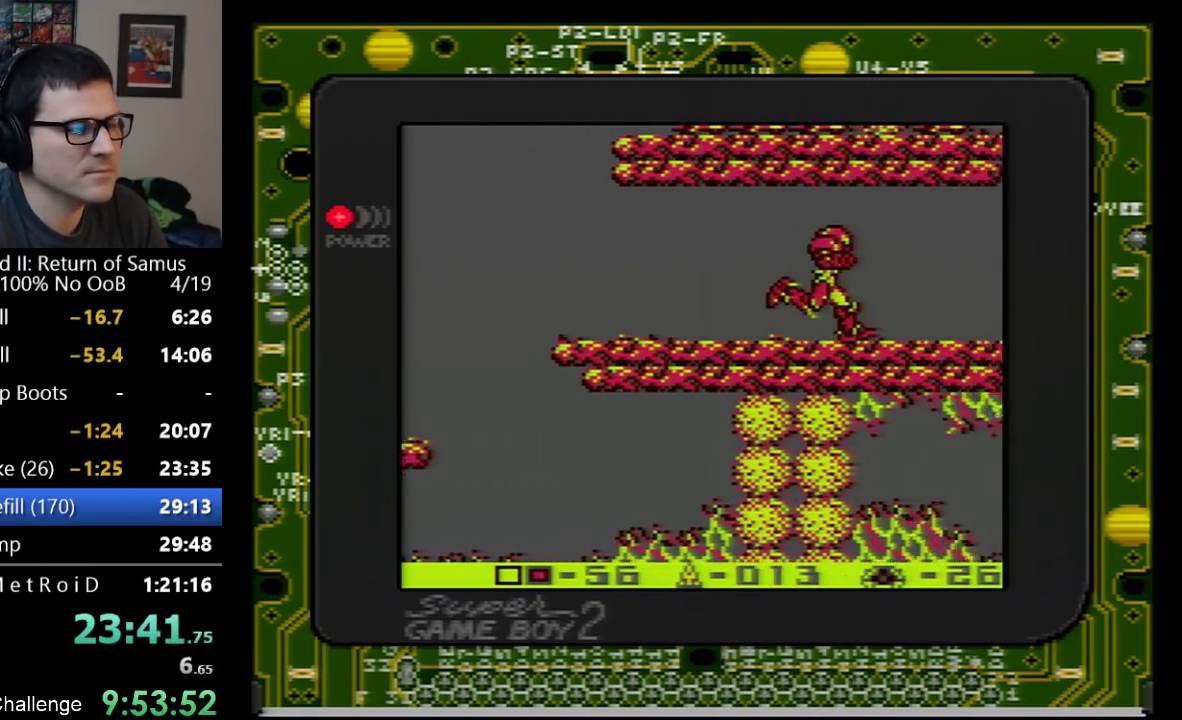
{"buttons": ["DPAD_RIGHT"], "events": []}
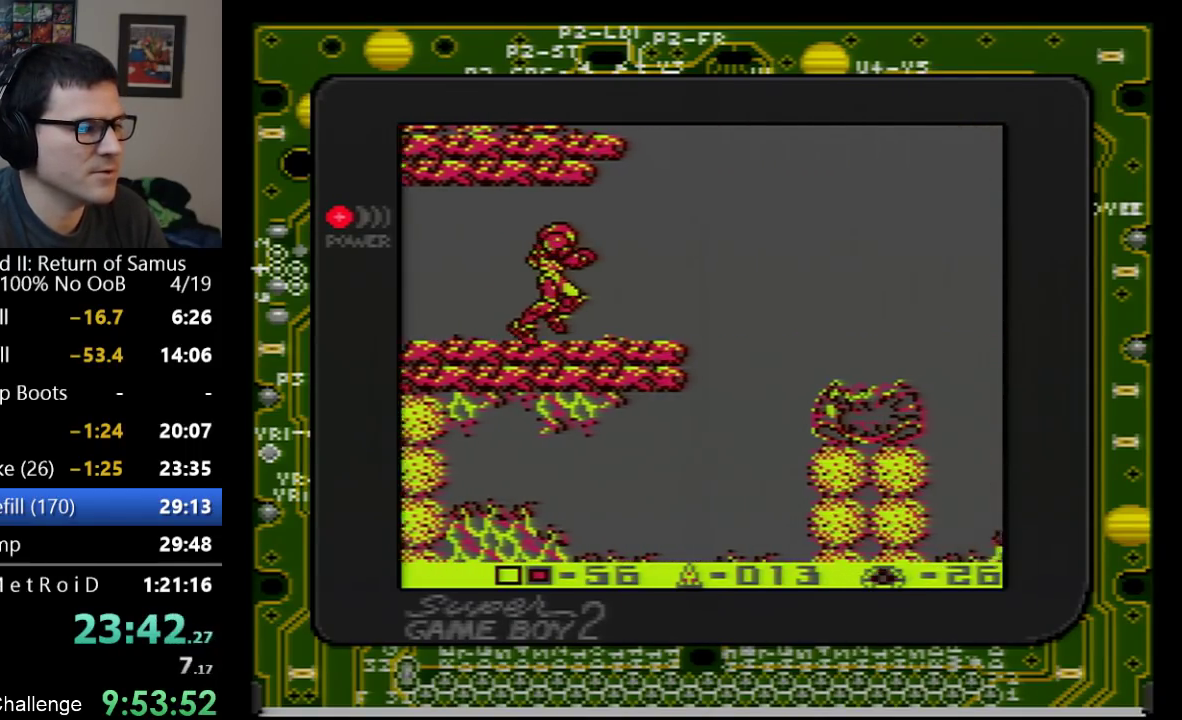
{"buttons": ["A"], "events": [[200, "A", "down"], [433, "DPAD_RIGHT", "up"]]}
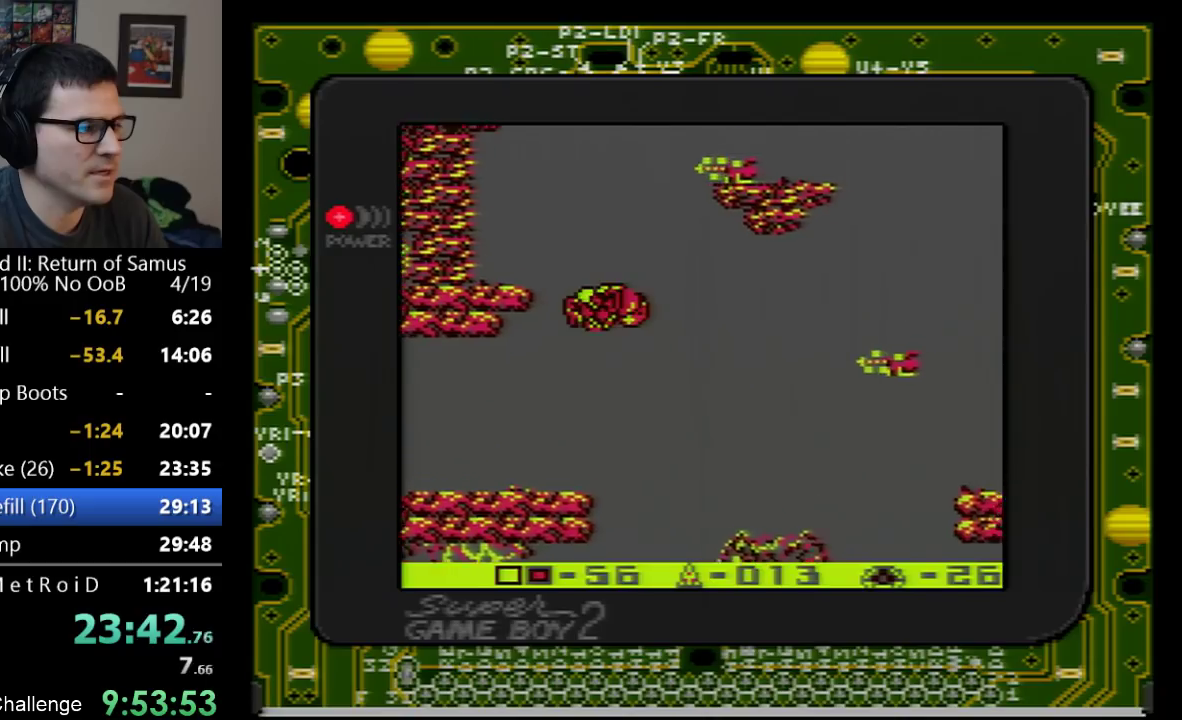
{"buttons": ["A"], "events": [[17, "DPAD_LEFT", "down"], [350, "DPAD_LEFT", "up"]]}